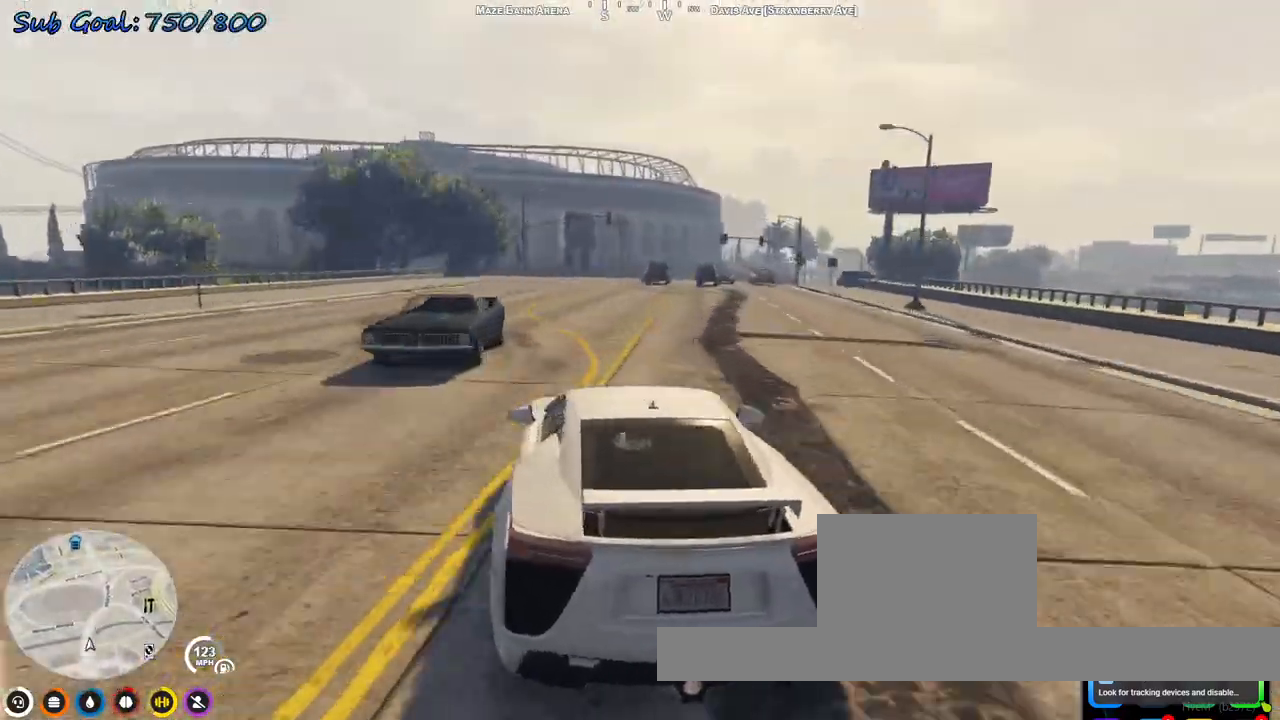
Gameplay with keyboard; each line is a JSON object with the keys held at the frame after it. "events" lists presses ("down") and releases ("up") of "a", "d", "s" and "w" between this image and that frame as [ms after this image, input, new state], when the widget could be followed in between. No other keys are recorded. Mouse input is not recorded.
{"keys": ["s"], "events": [[100, "d", "up"], [200, "d", "down"], [267, "s", "down"], [333, "d", "up"], [367, "s", "up"], [500, "s", "down"]]}
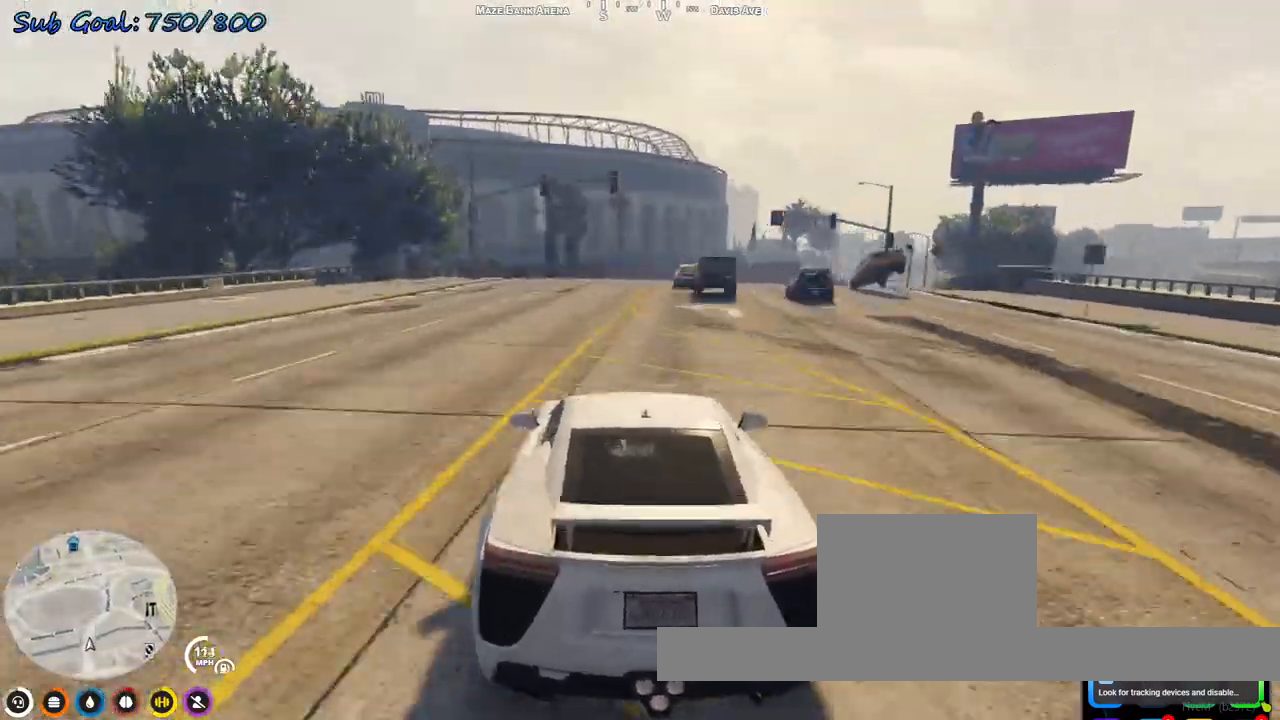
{"keys": ["d", "s"], "events": [[167, "s", "up"], [200, "d", "down"], [200, "s", "down"], [300, "d", "up"], [300, "s", "up"], [400, "s", "down"], [433, "d", "down"]]}
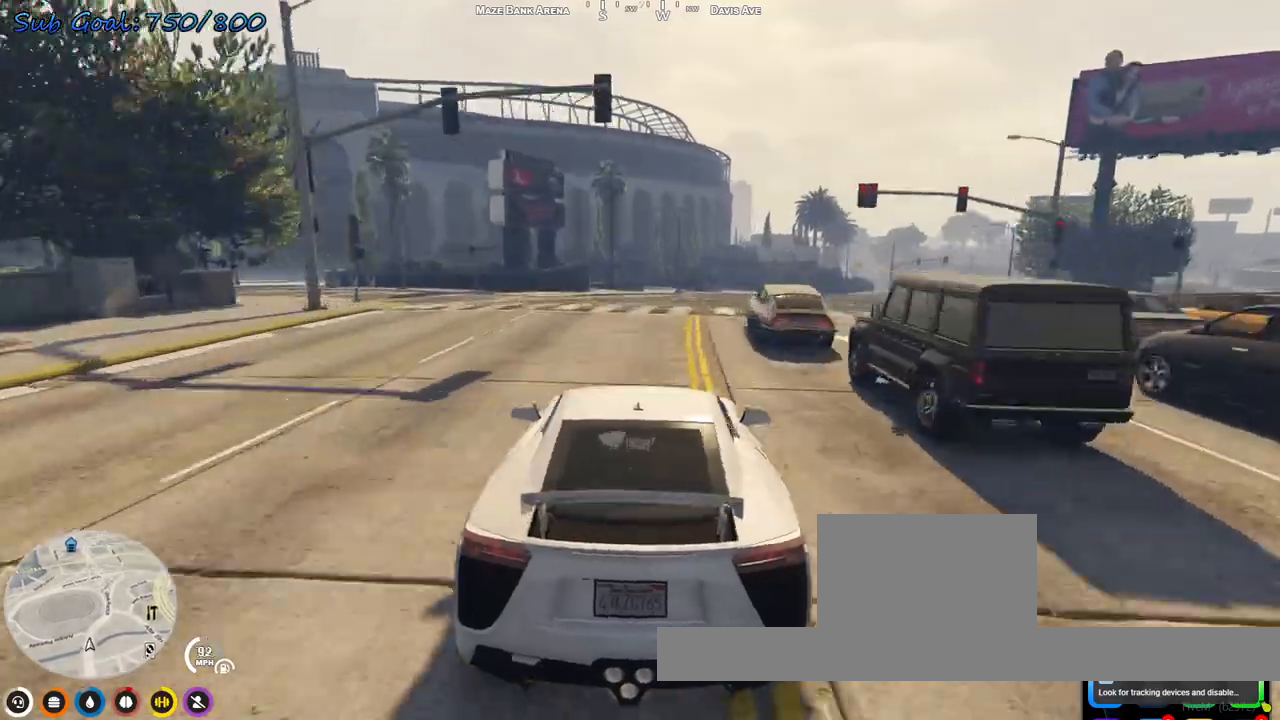
{"keys": ["w"], "events": [[67, "s", "up"], [200, "w", "down"], [267, "d", "up"], [300, "d", "down"], [433, "d", "up"]]}
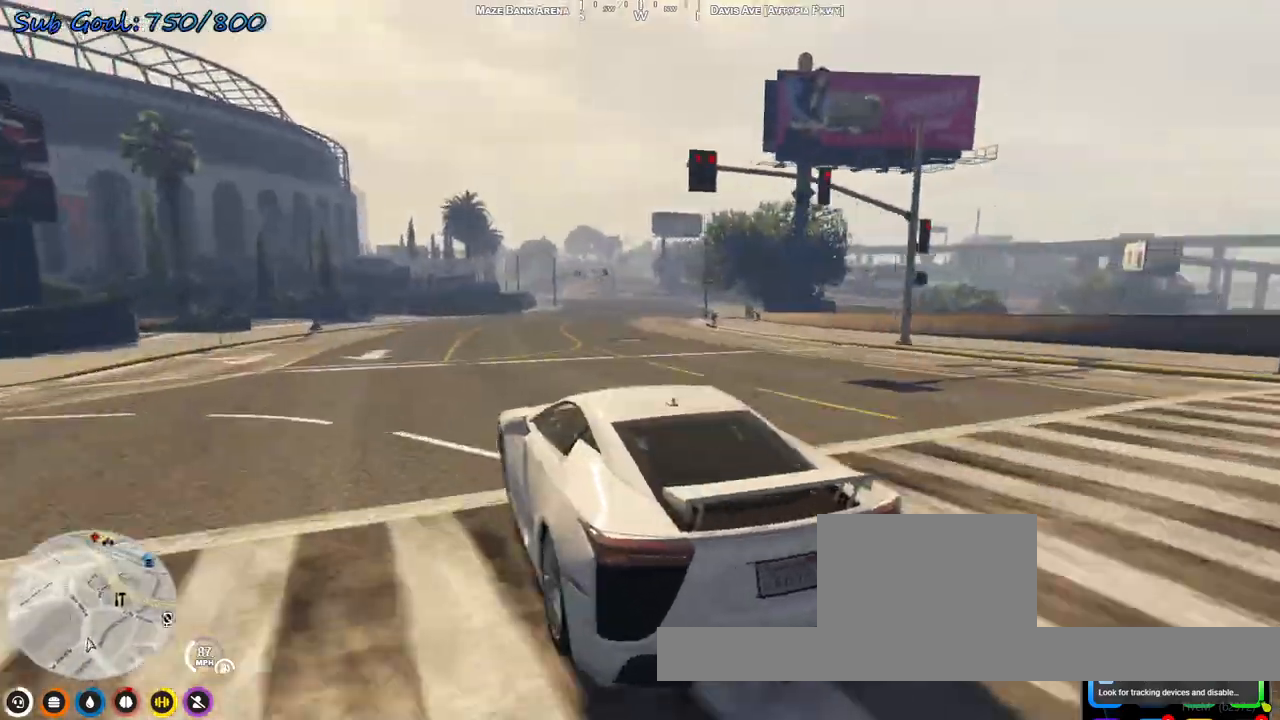
{"keys": ["w"], "events": [[267, "d", "down"], [400, "d", "up"]]}
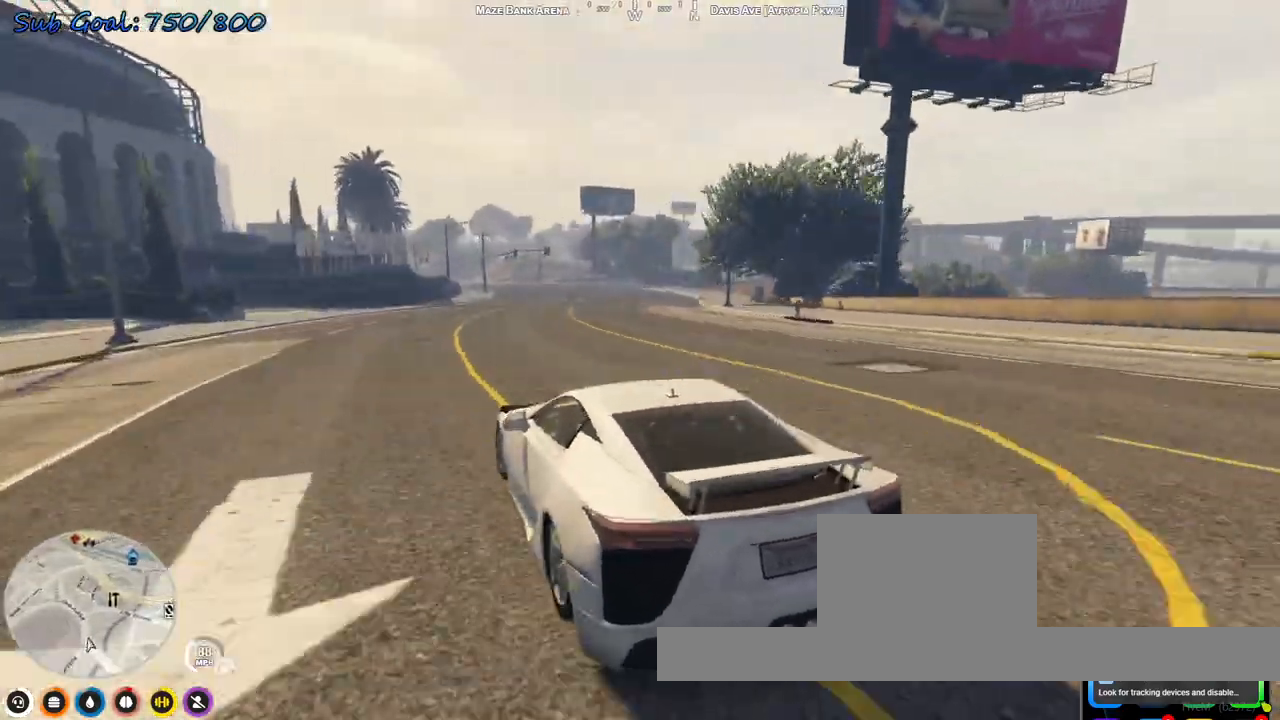
{"keys": ["d", "w"], "events": [[33, "d", "down"], [133, "d", "up"], [233, "d", "down"], [333, "d", "up"], [467, "d", "down"]]}
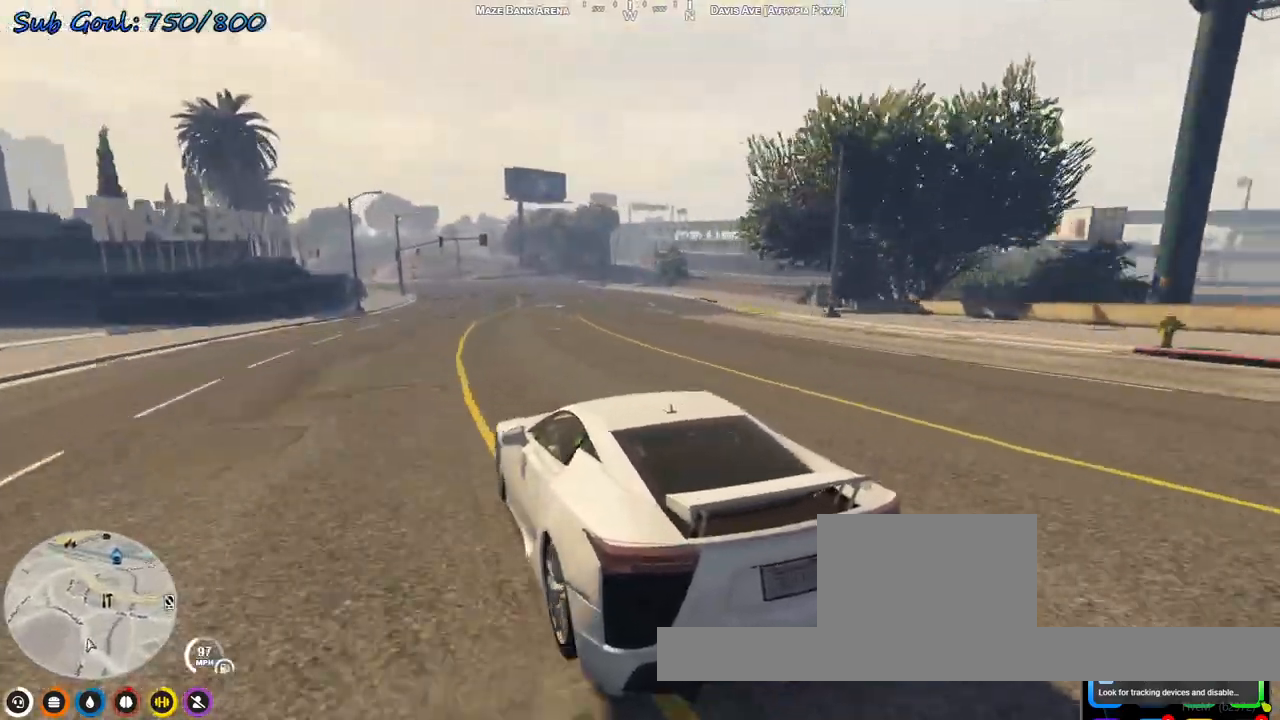
{"keys": ["d", "s"], "events": [[300, "w", "up"], [400, "s", "down"]]}
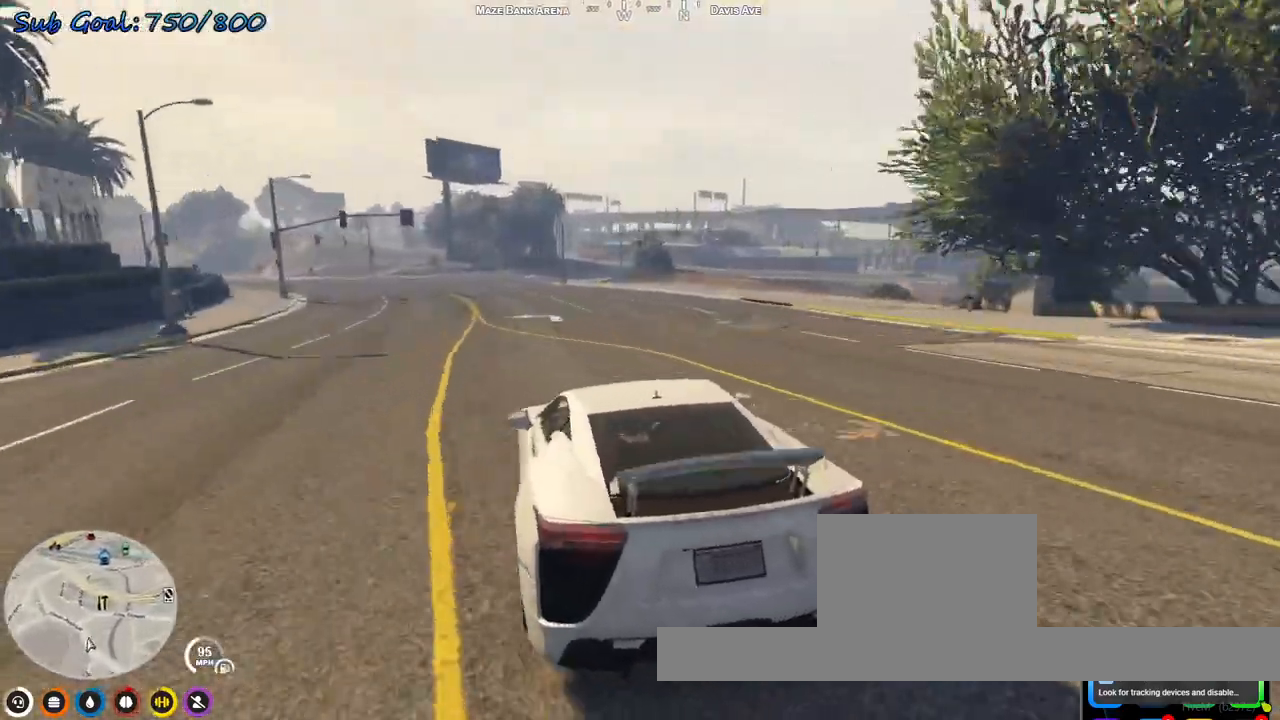
{"keys": ["d"], "events": [[67, "d", "up"], [167, "d", "down"], [433, "s", "up"]]}
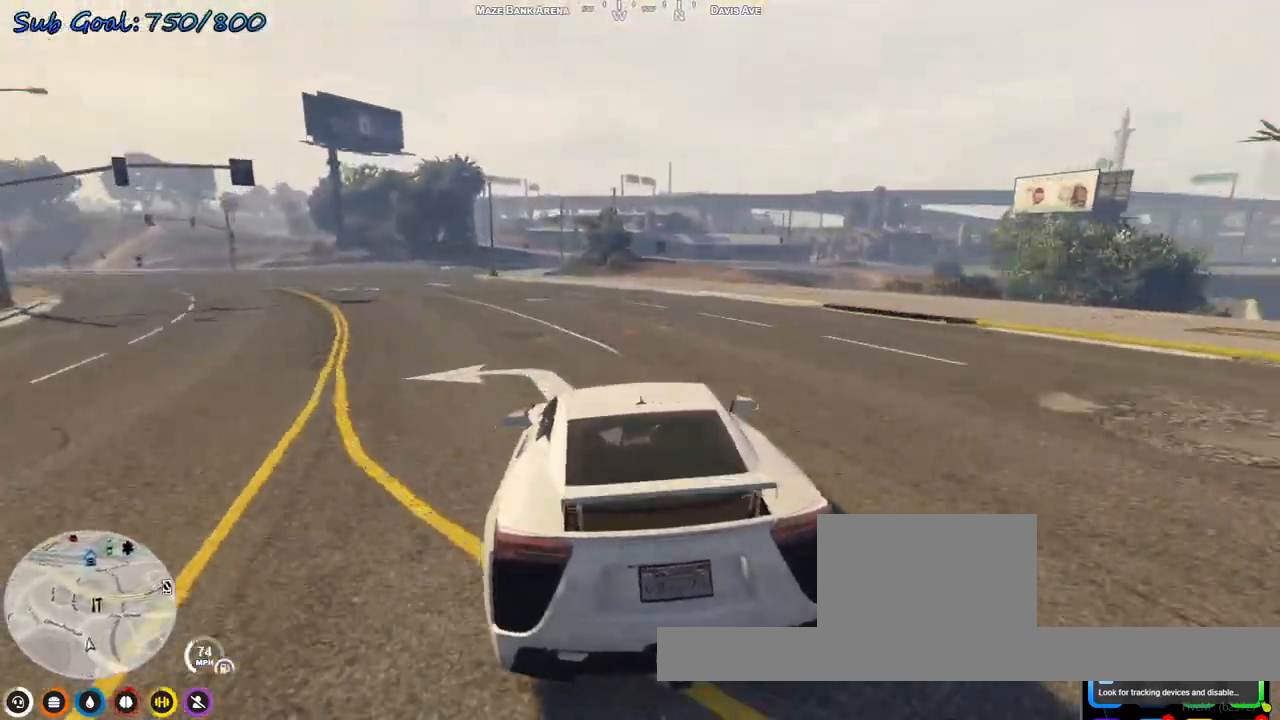
{"keys": ["d", "w"], "events": [[267, "d", "up"], [367, "w", "down"], [467, "d", "down"]]}
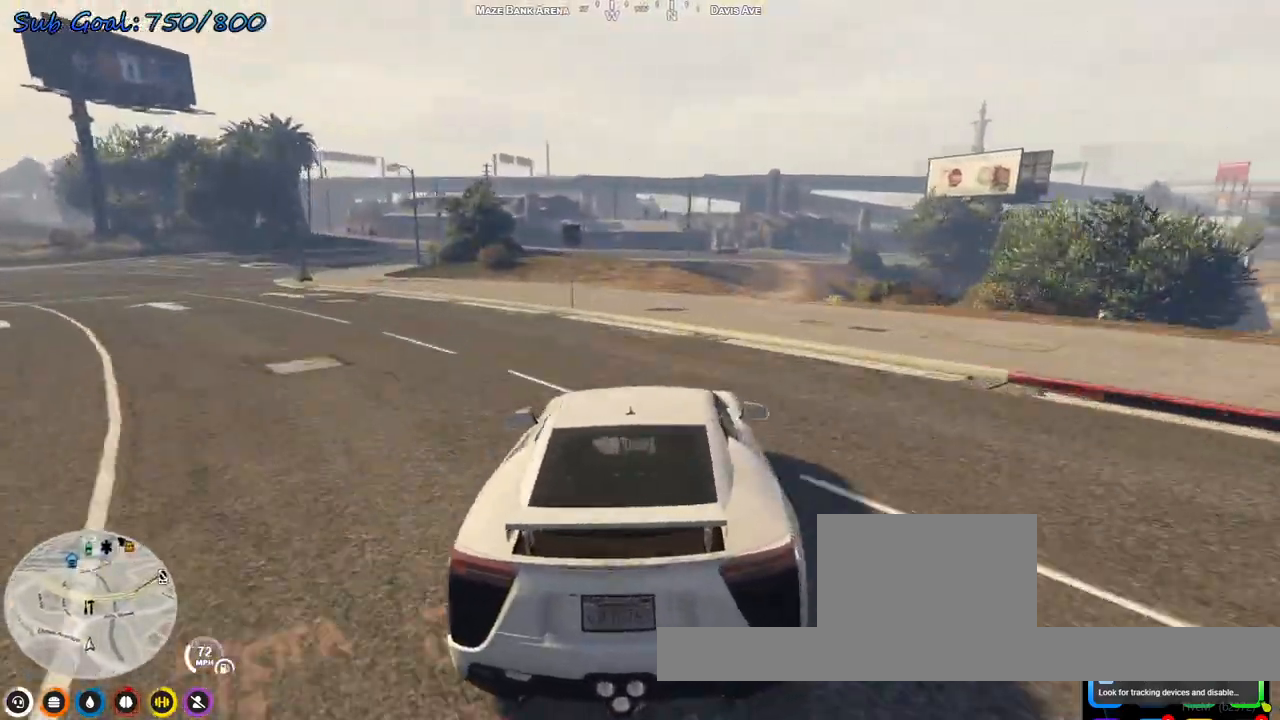
{"keys": [], "events": [[33, "d", "up"], [333, "d", "down"], [333, "w", "up"], [467, "d", "up"]]}
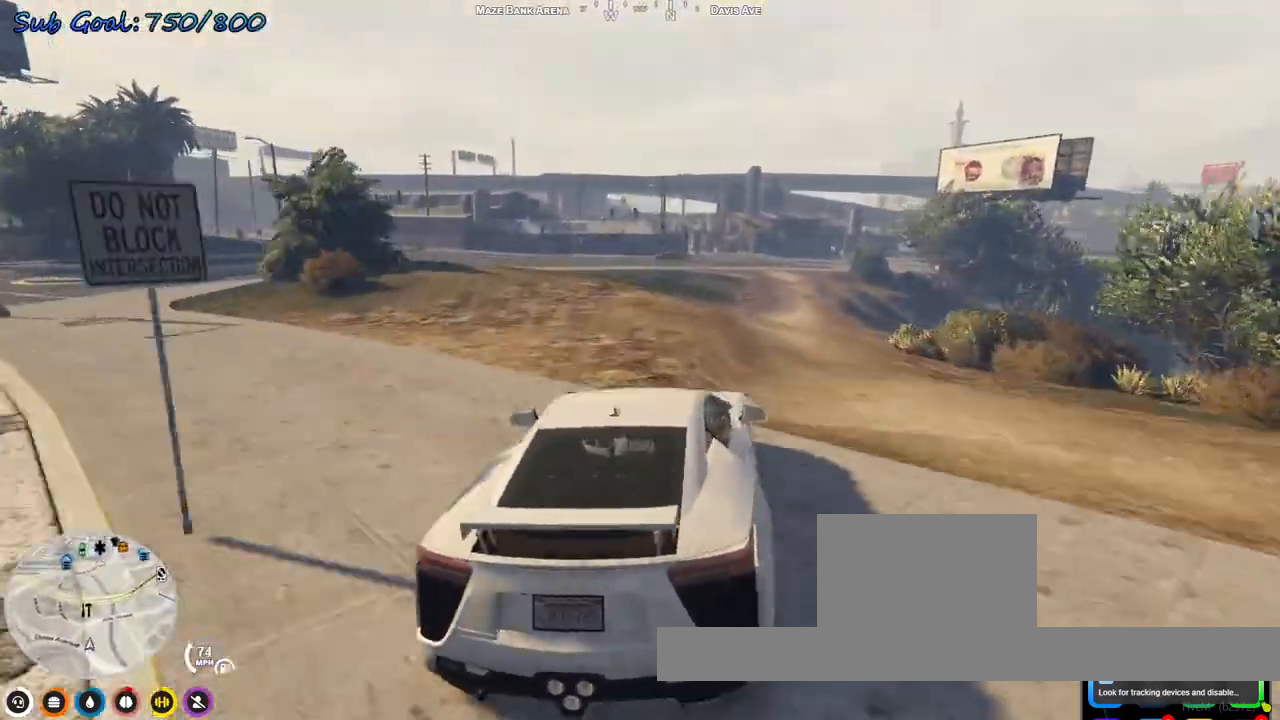
{"keys": ["w"], "events": [[200, "w", "down"]]}
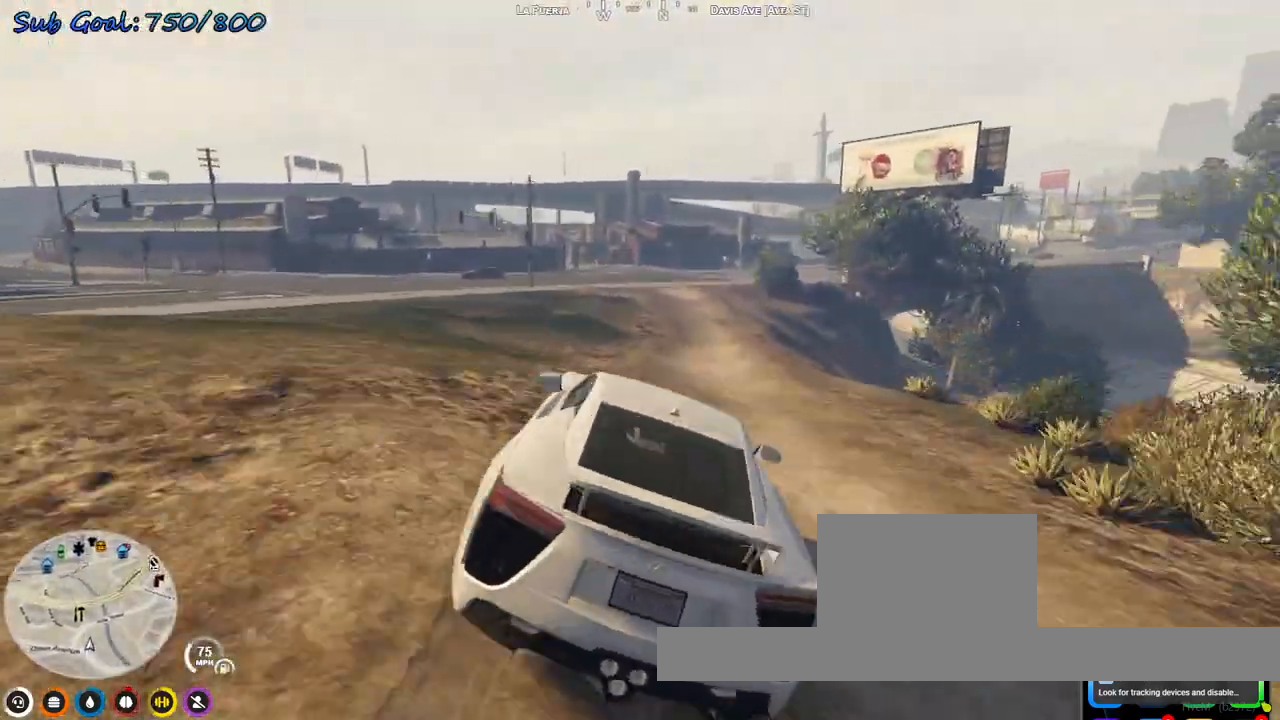
{"keys": ["d", "w"], "events": [[433, "d", "down"]]}
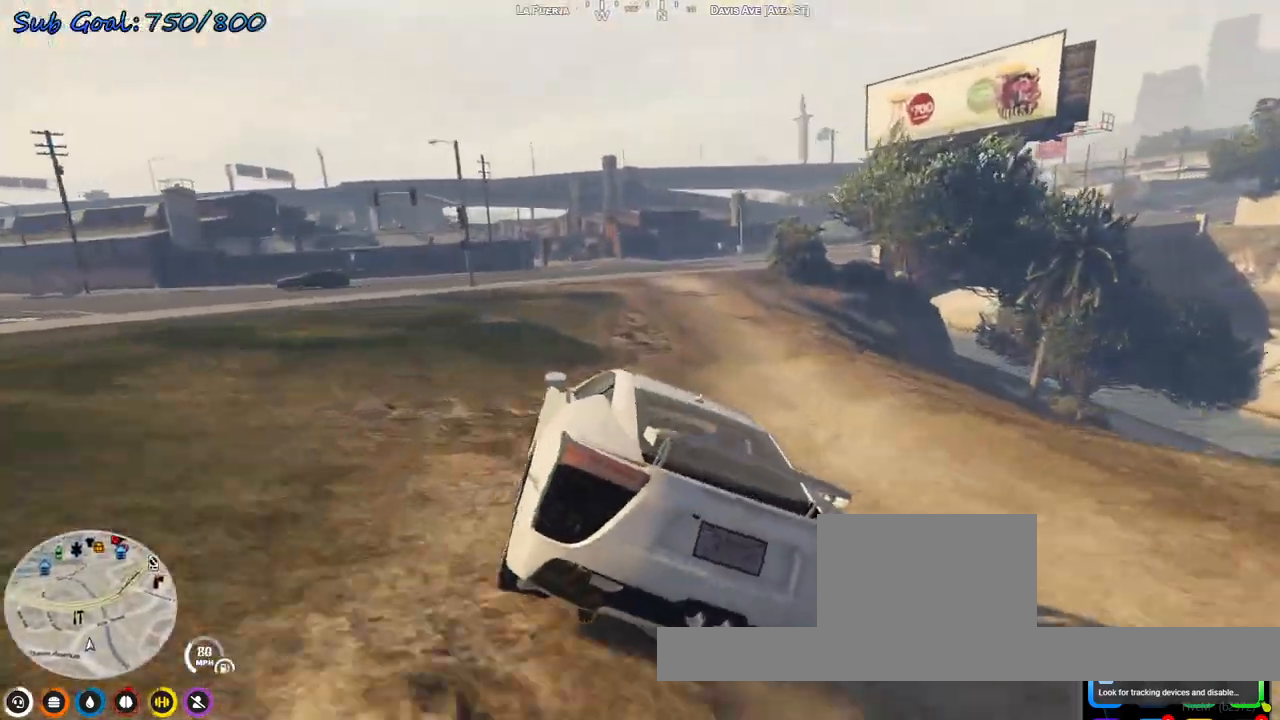
{"keys": ["s"], "events": [[33, "d", "up"], [333, "d", "down"], [333, "w", "up"], [400, "d", "up"], [400, "s", "down"]]}
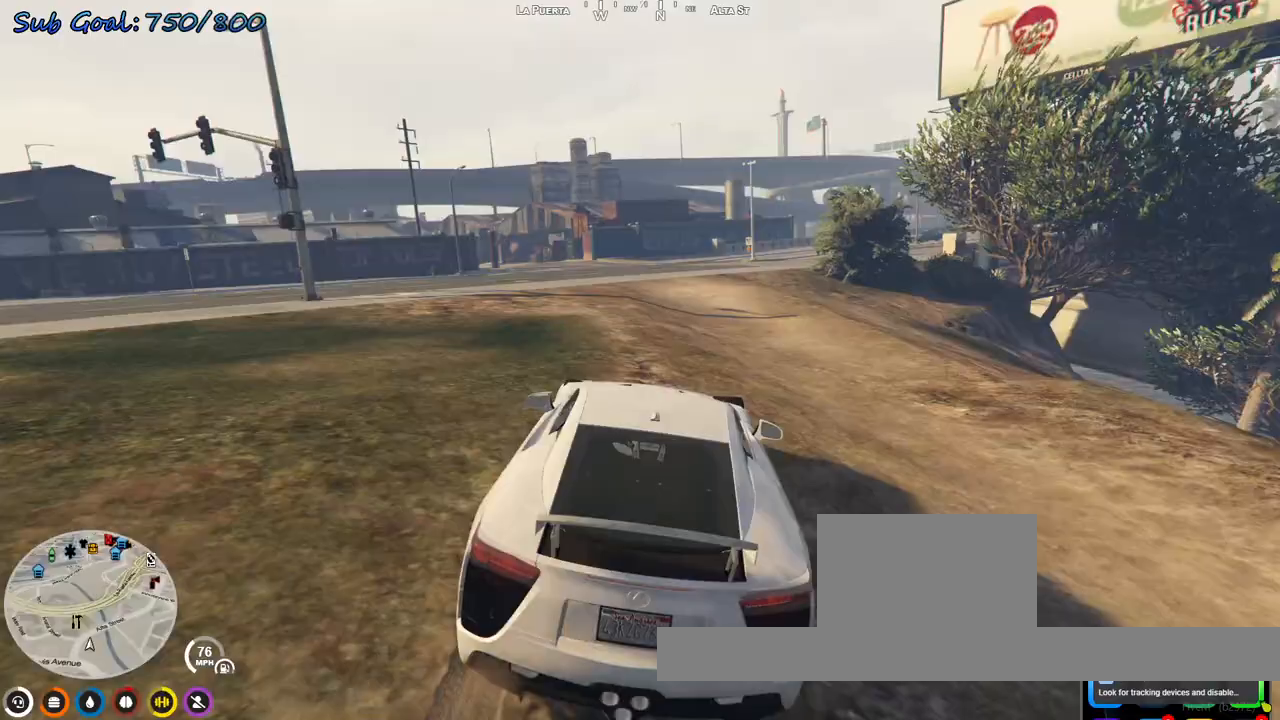
{"keys": ["d"], "events": [[133, "d", "down"], [267, "d", "up"], [433, "d", "down"], [467, "s", "up"]]}
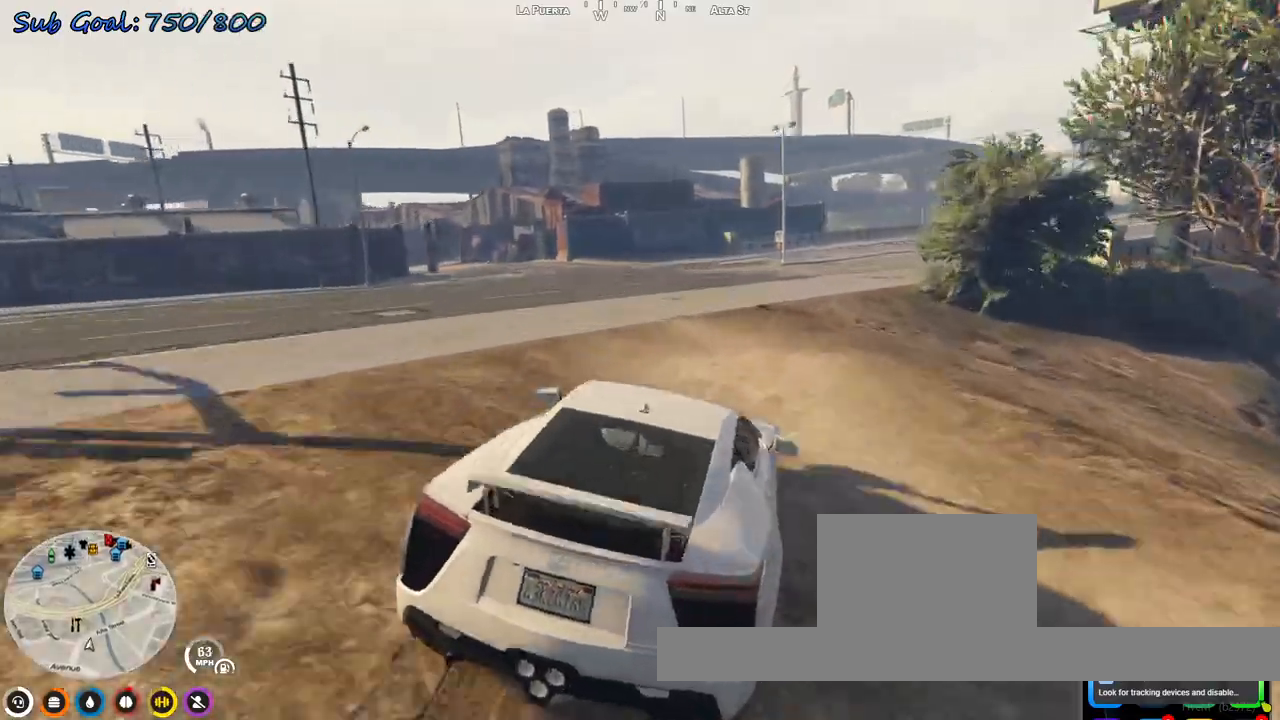
{"keys": ["w"], "events": [[67, "d", "up"], [100, "d", "down"], [167, "d", "up"], [200, "w", "down"]]}
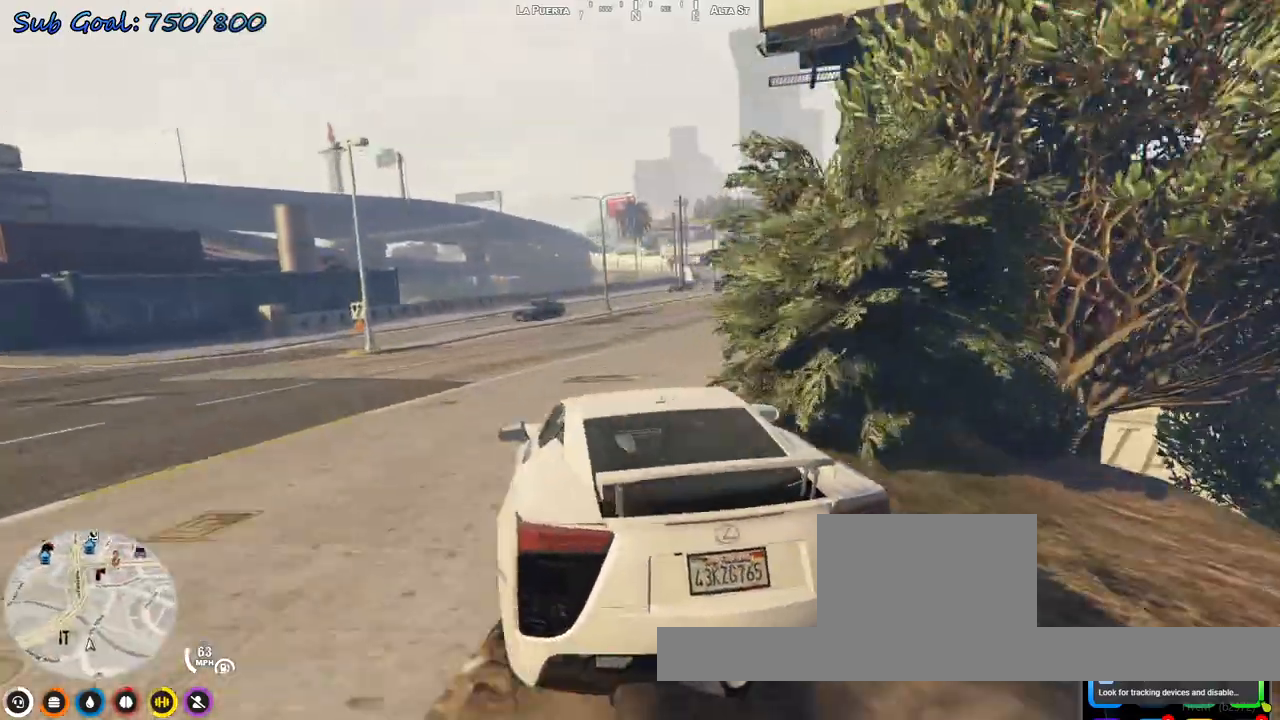
{"keys": ["d", "w"], "events": [[67, "d", "down"], [133, "d", "up"], [267, "d", "down"], [367, "d", "up"], [500, "d", "down"]]}
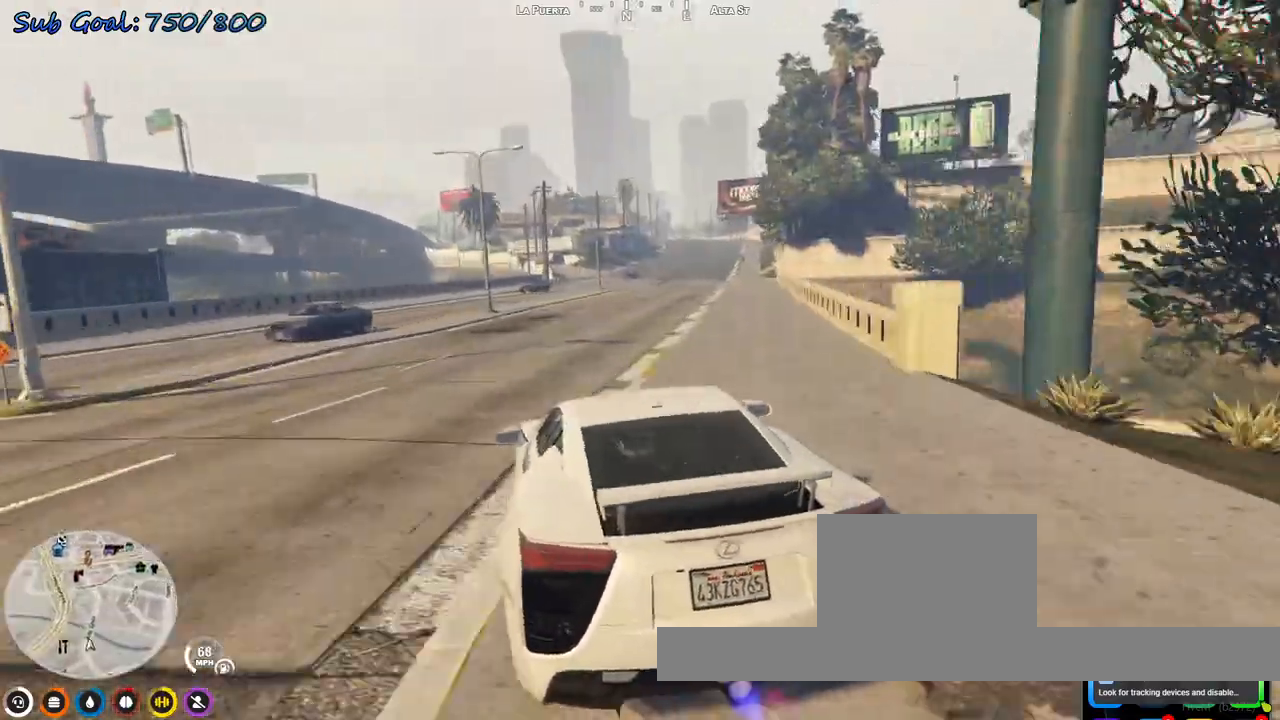
{"keys": ["w"], "events": [[100, "d", "up"], [267, "d", "down"], [367, "d", "up"]]}
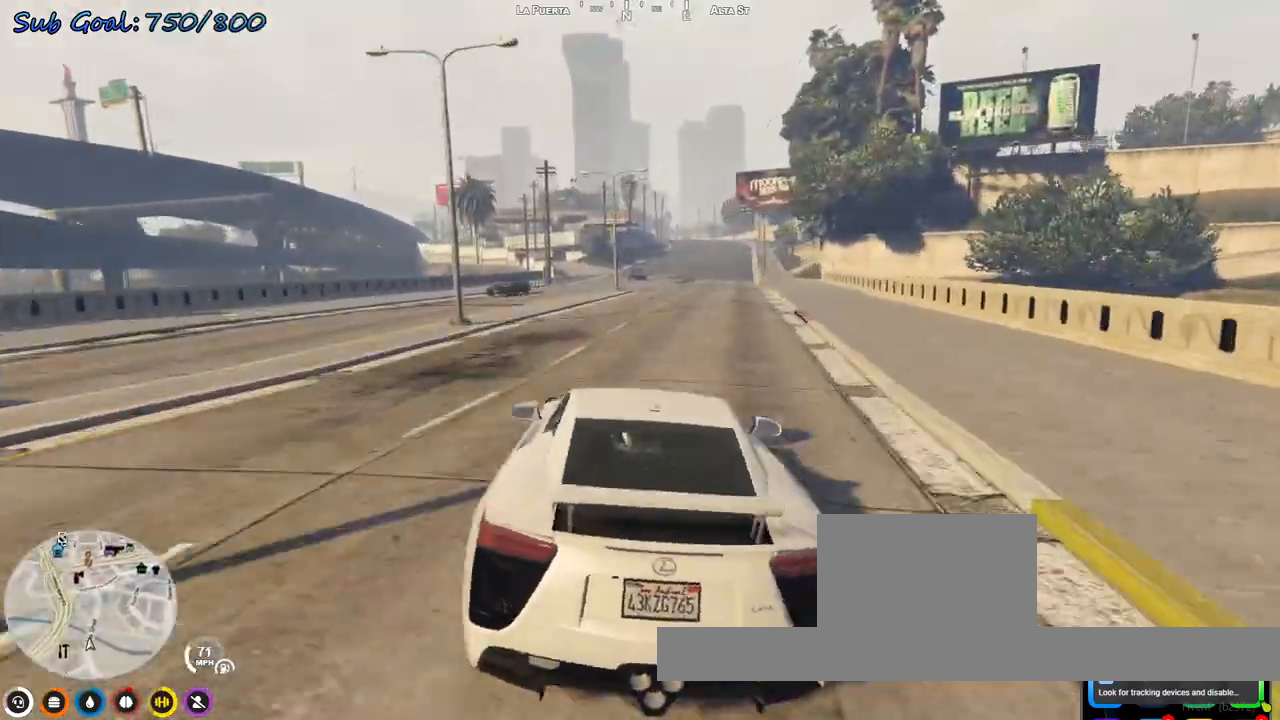
{"keys": ["w"], "events": [[67, "d", "down"], [100, "d", "up"]]}
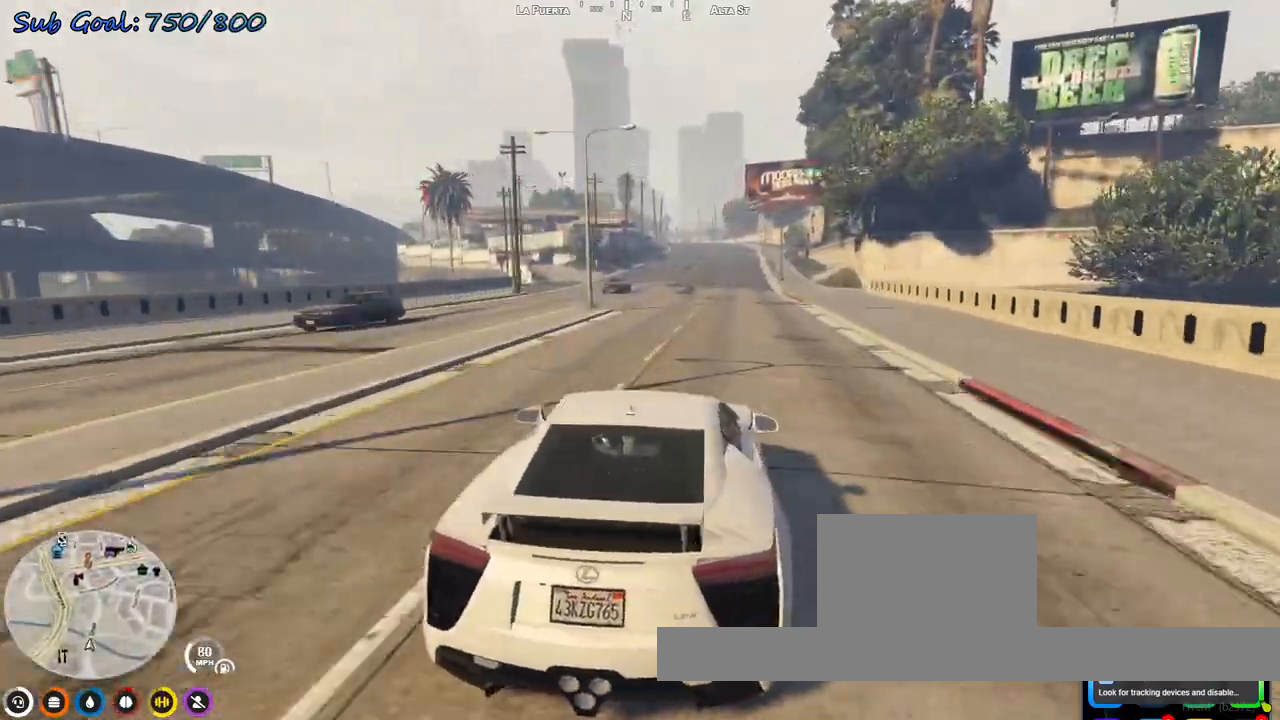
{"keys": ["w"], "events": [[333, "d", "down"], [400, "d", "up"]]}
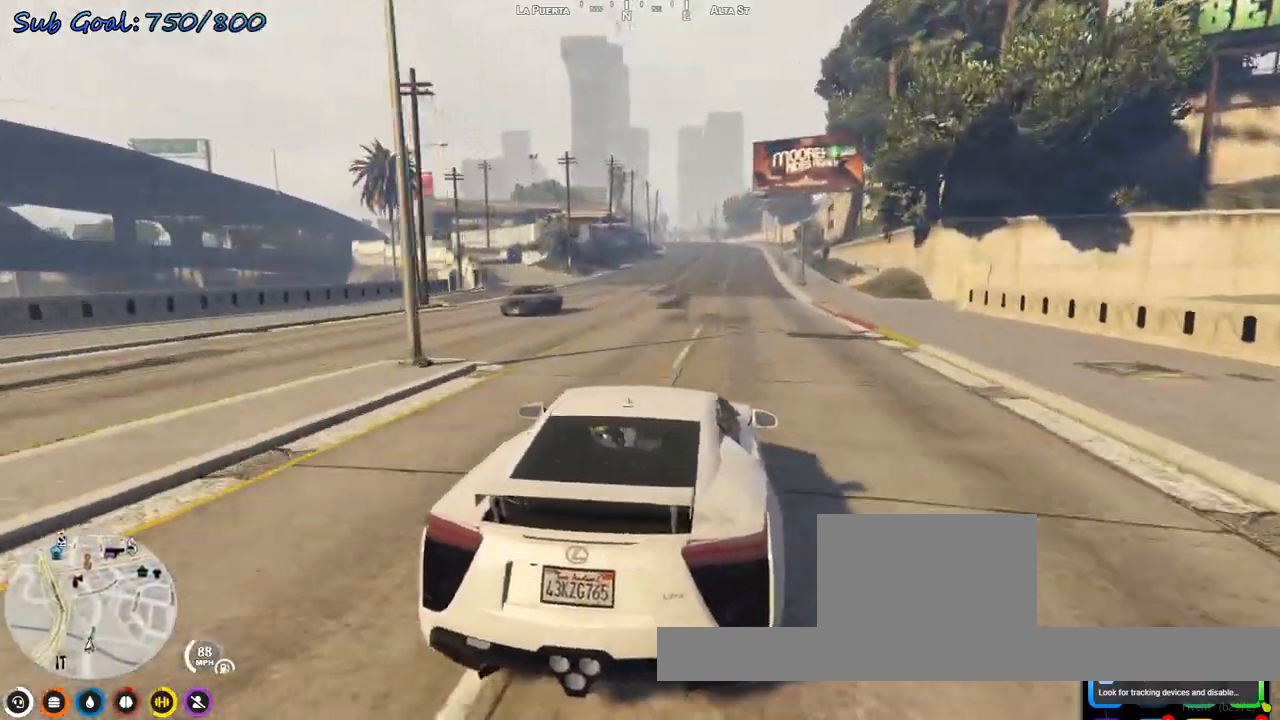
{"keys": ["w"], "events": []}
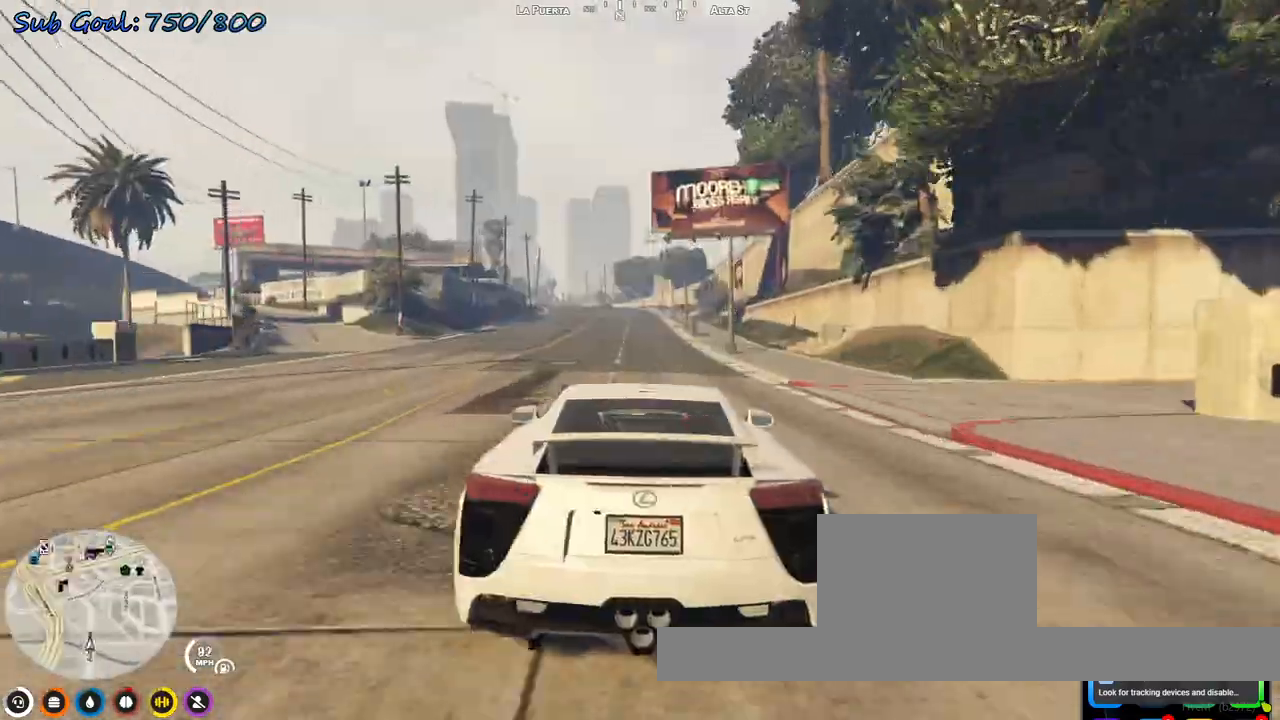
{"keys": ["w"], "events": []}
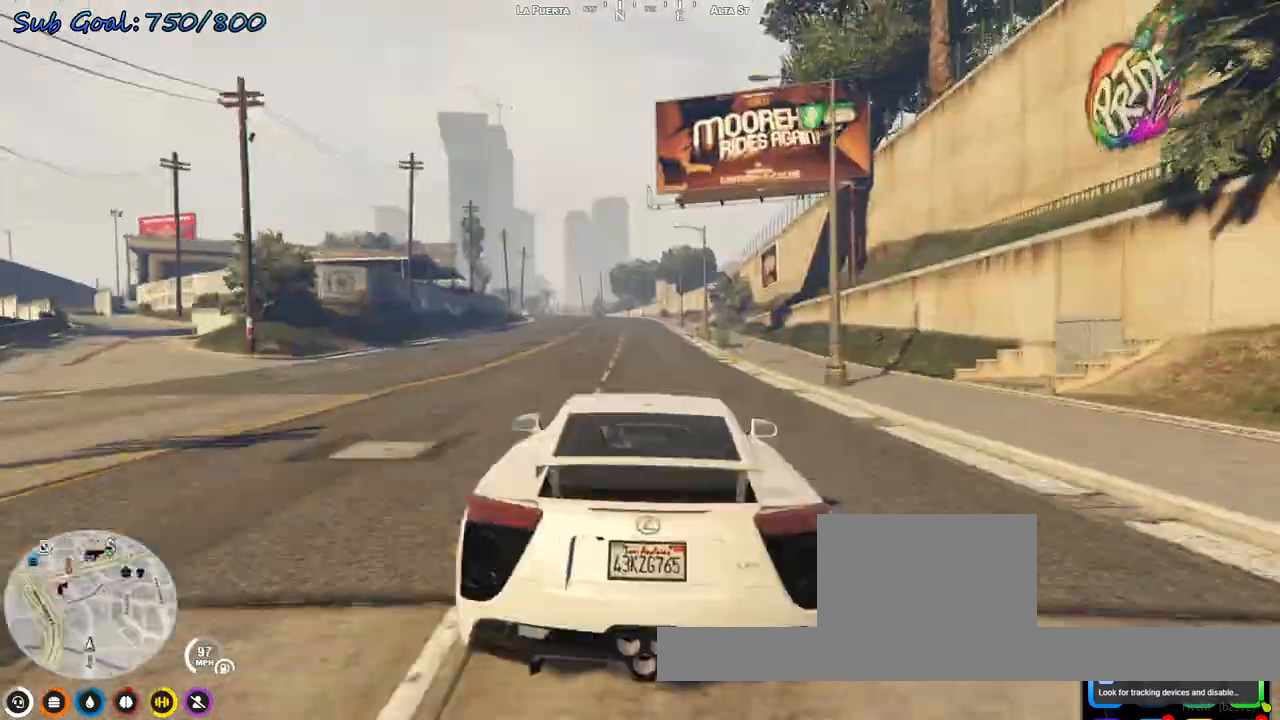
{"keys": ["w"], "events": []}
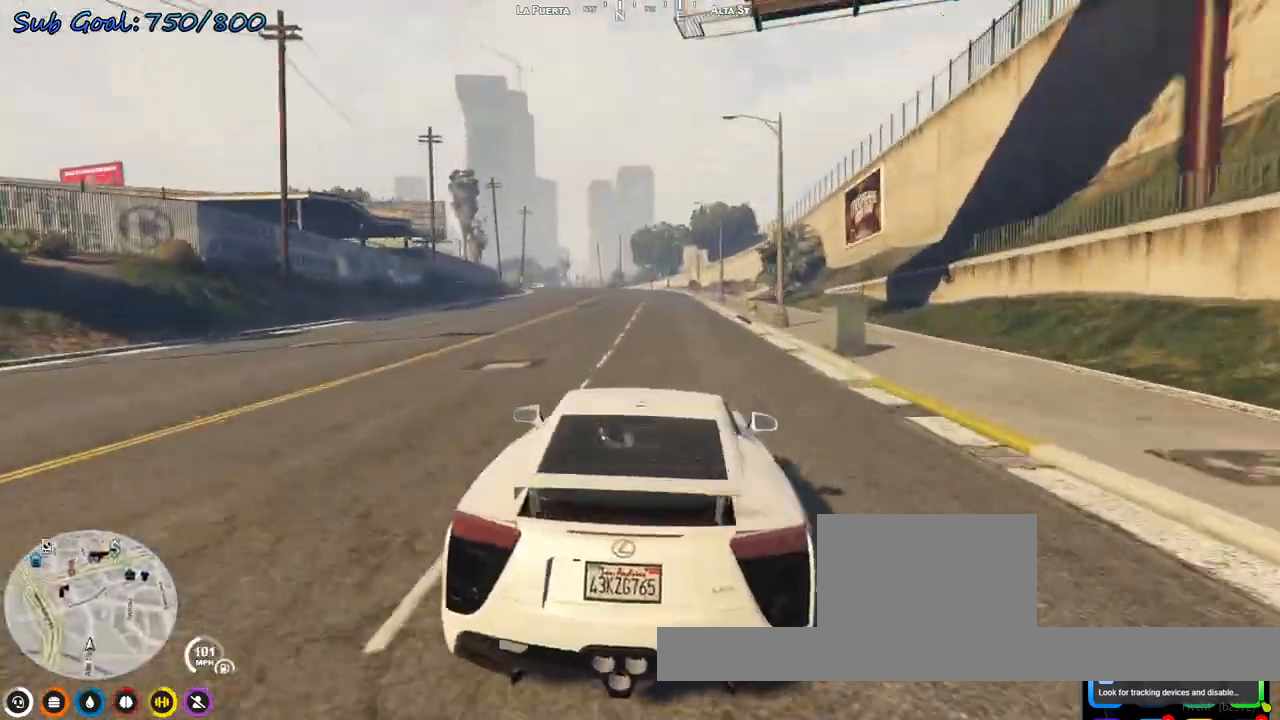
{"keys": ["w"], "events": []}
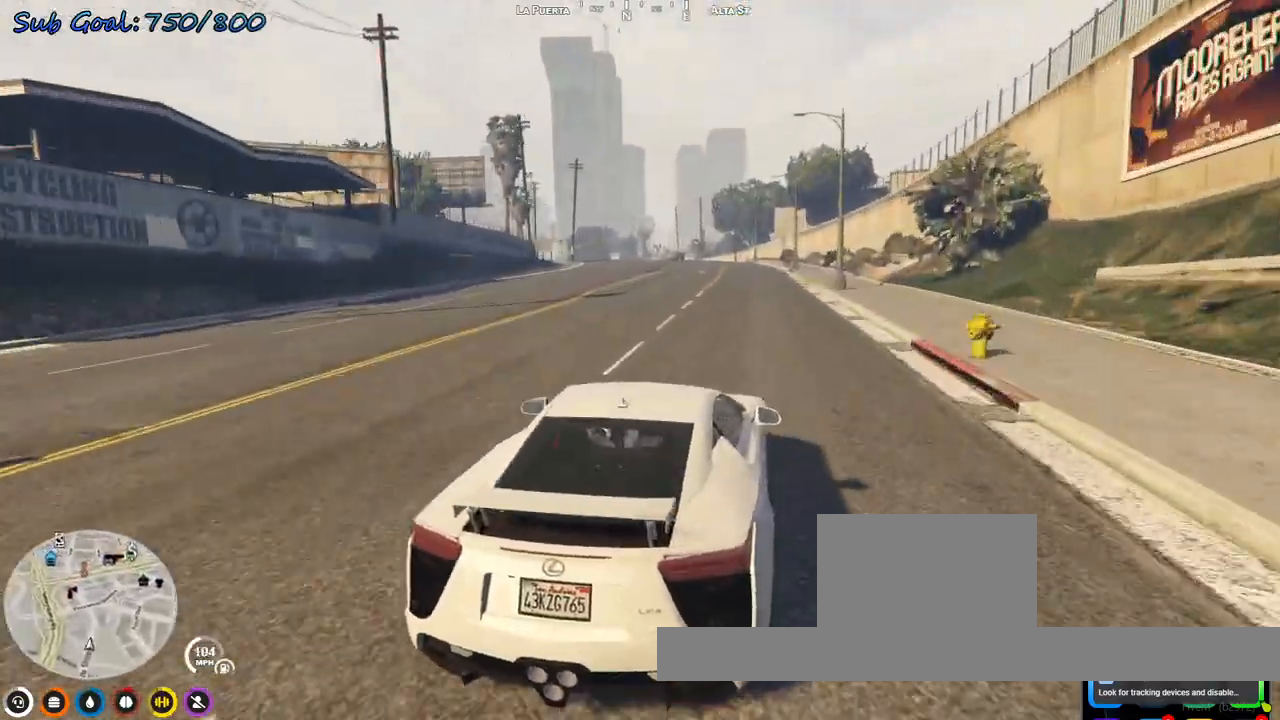
{"keys": ["a", "w"], "events": [[33, "a", "down"], [167, "a", "up"], [400, "a", "down"]]}
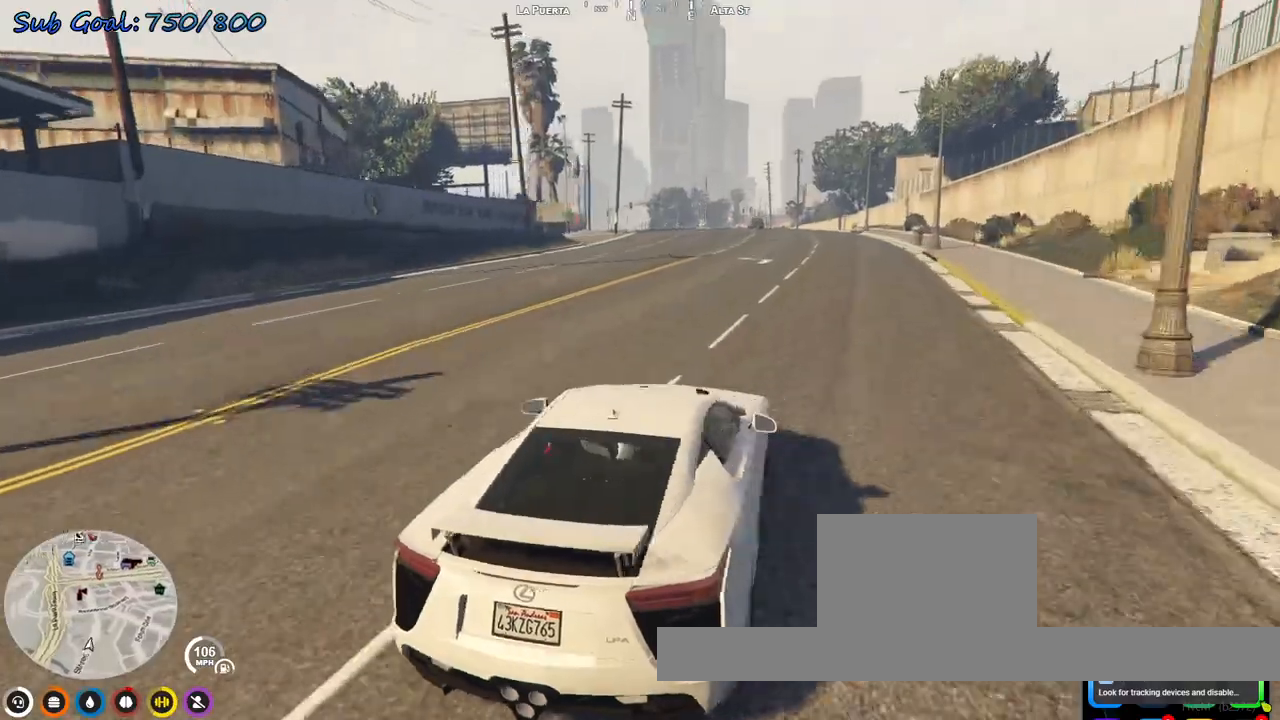
{"keys": ["a", "w"], "events": [[33, "a", "up"], [500, "a", "down"]]}
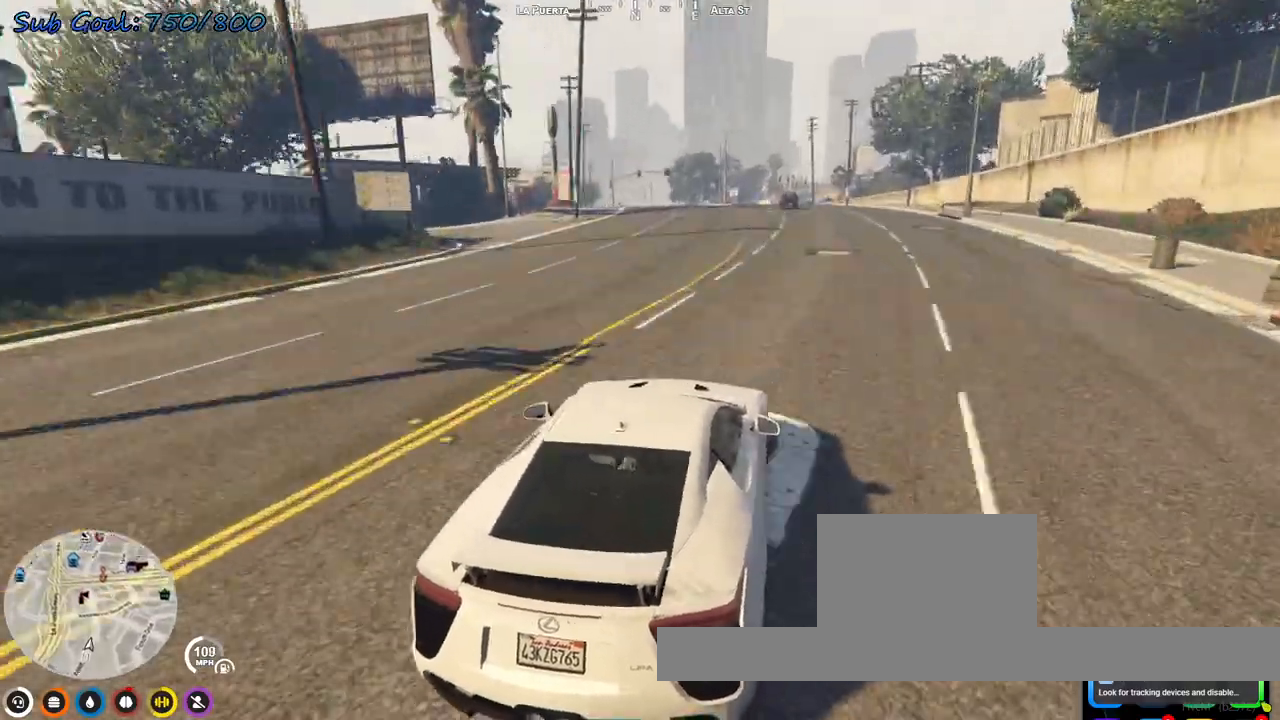
{"keys": ["a", "w"], "events": [[133, "a", "up"], [433, "a", "down"]]}
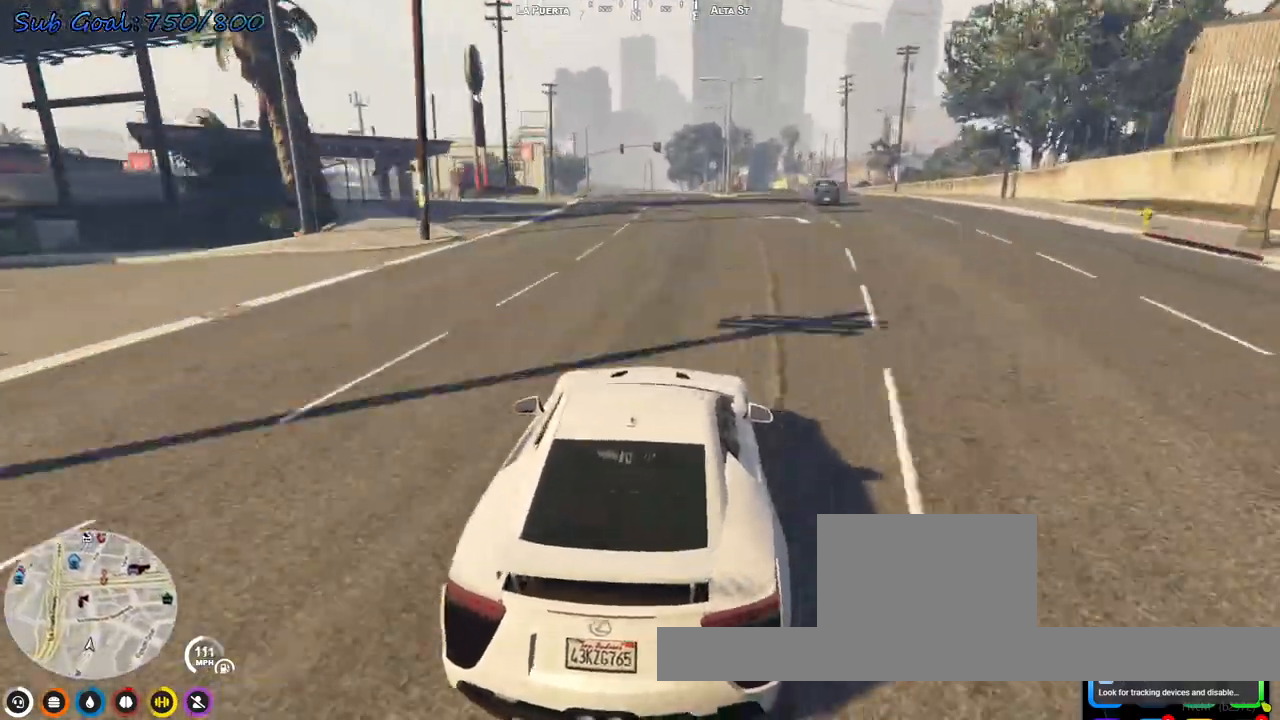
{"keys": ["d", "w"], "events": [[33, "a", "up"], [433, "d", "down"]]}
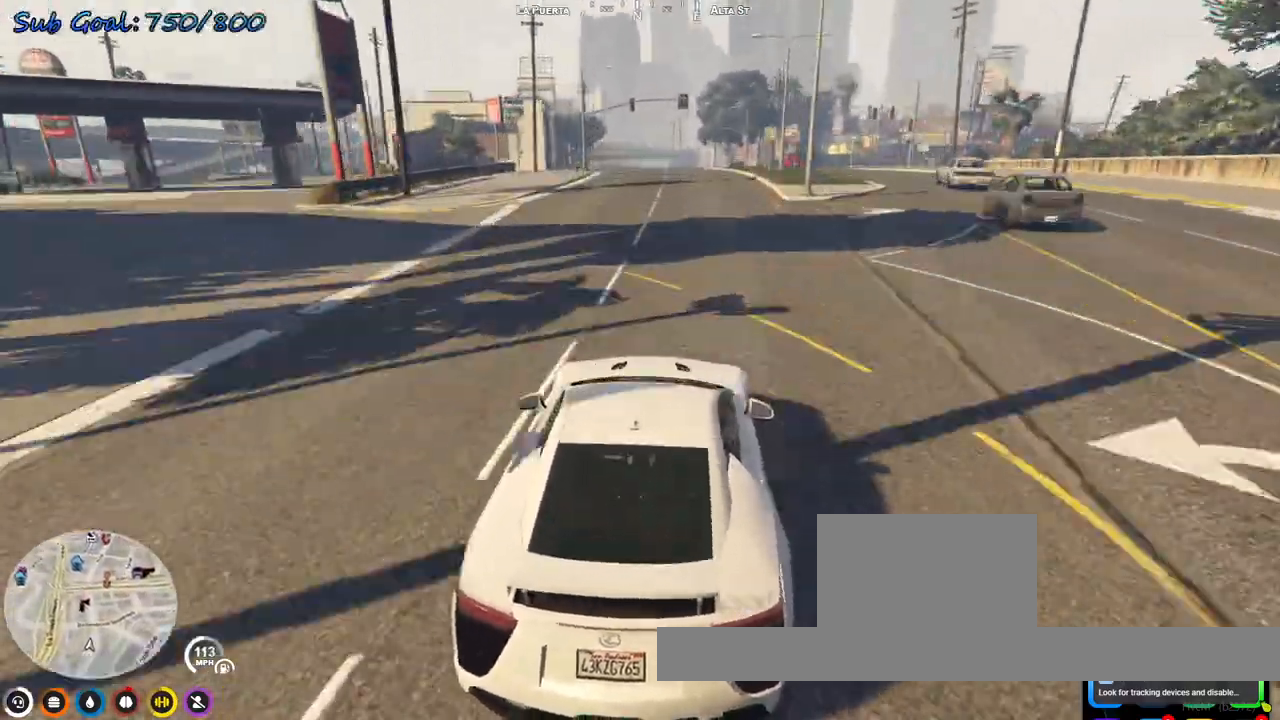
{"keys": ["a", "w"], "events": [[33, "d", "up"], [167, "a", "down"], [367, "a", "up"], [500, "a", "down"]]}
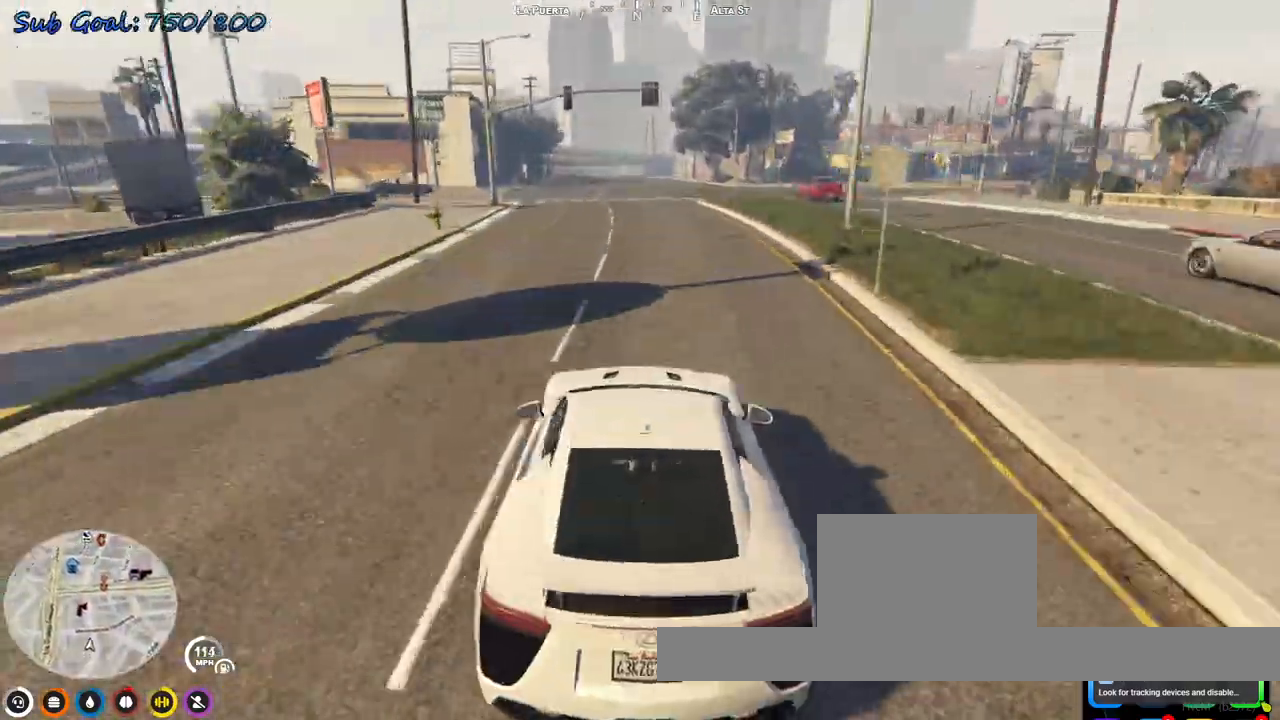
{"keys": ["w"], "events": [[133, "a", "up"], [367, "a", "down"], [467, "a", "up"]]}
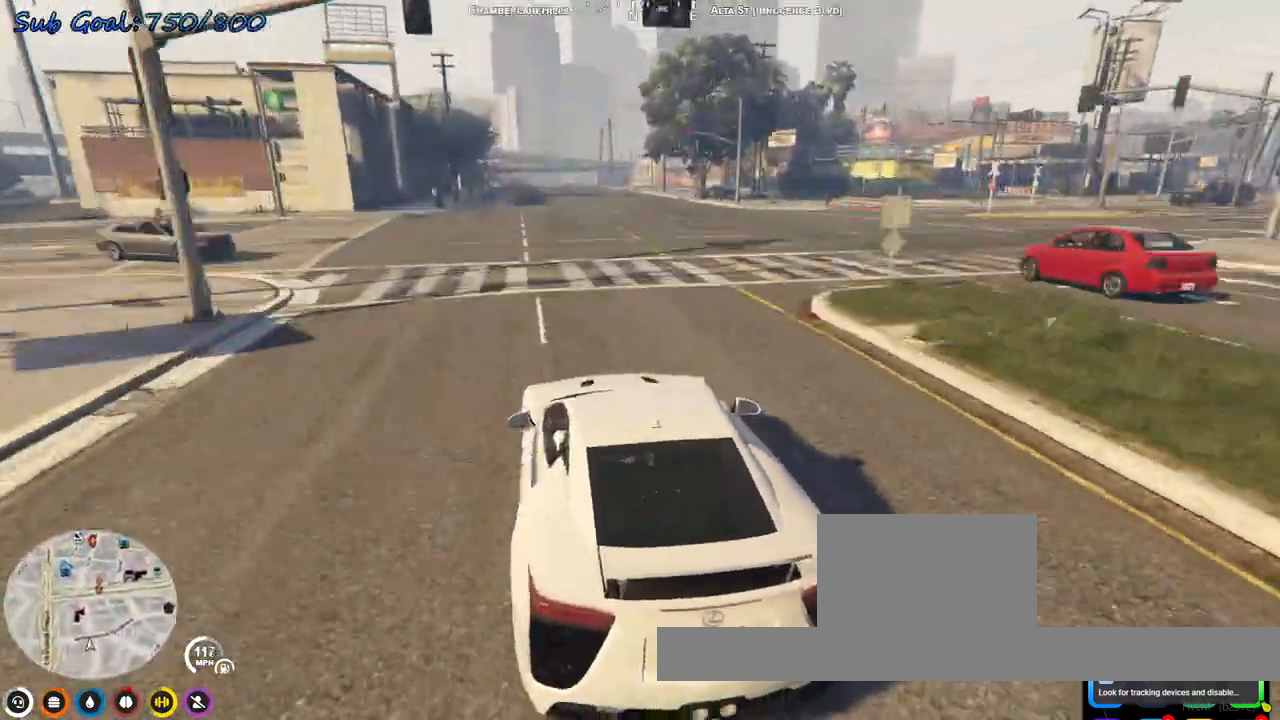
{"keys": ["w"], "events": [[333, "a", "down"], [433, "a", "up"]]}
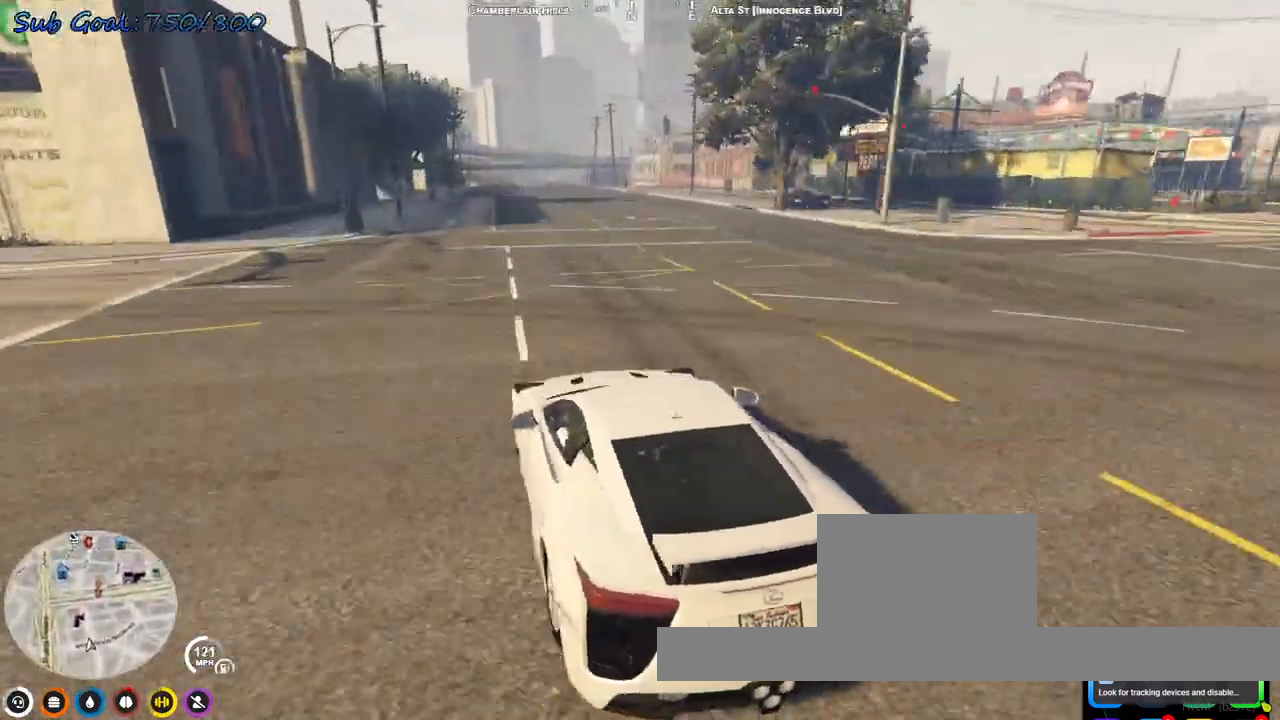
{"keys": ["w"], "events": [[400, "d", "down"], [500, "d", "up"]]}